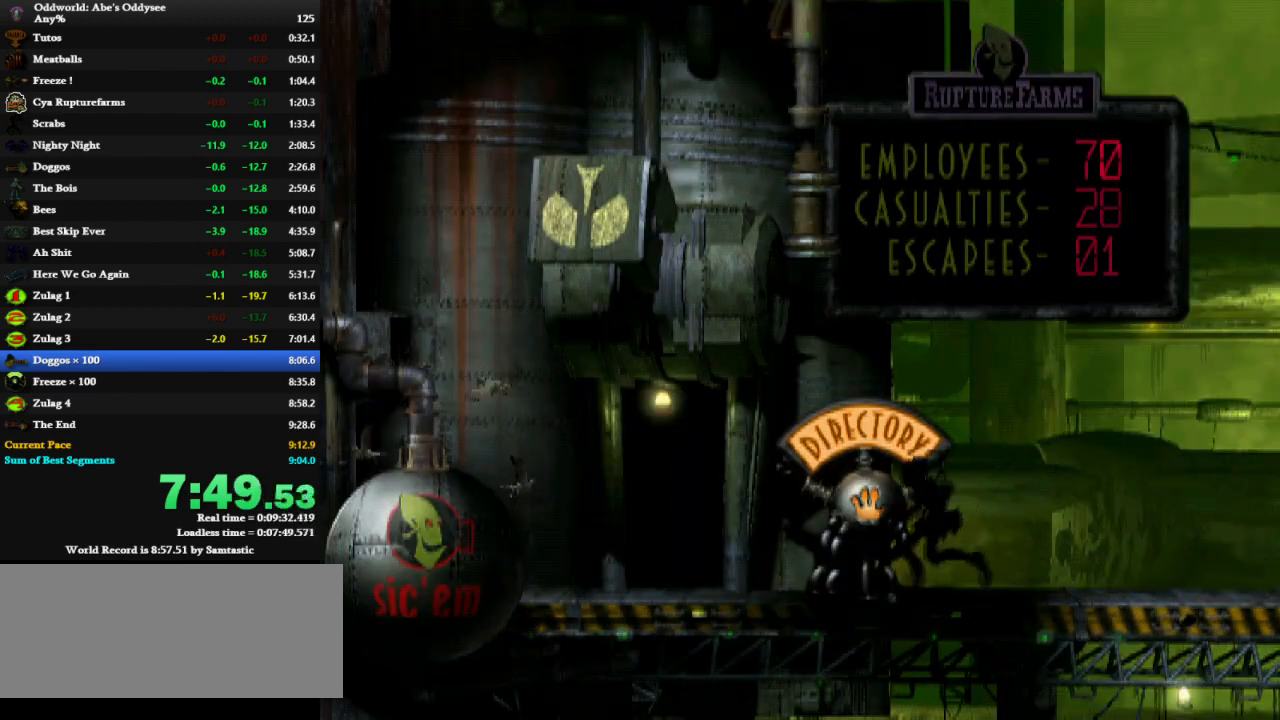
Gameplay with keyboard; each line is a JSON object with the keys held at the frame after it. "events" lists presses ("down") and releases ("up") of "a", "alt", "c", "caps_lock", "ctrl", "d", "down", "e", "left", "num0", "num1", "num2", "num3", "num4", "num5", "num6", "num7", "num8", "num9", "q", "right", "s", "shift", "space", "tab", "up", "w", "x" and "z" between this image and that frame as [ms after this image, input, new state], when the widget could be followed in between. No other keys are recorded. Mouse input is not recorded.
{"keys": ["shift", "up"], "events": [[233, "up", "down"], [300, "left", "up"]]}
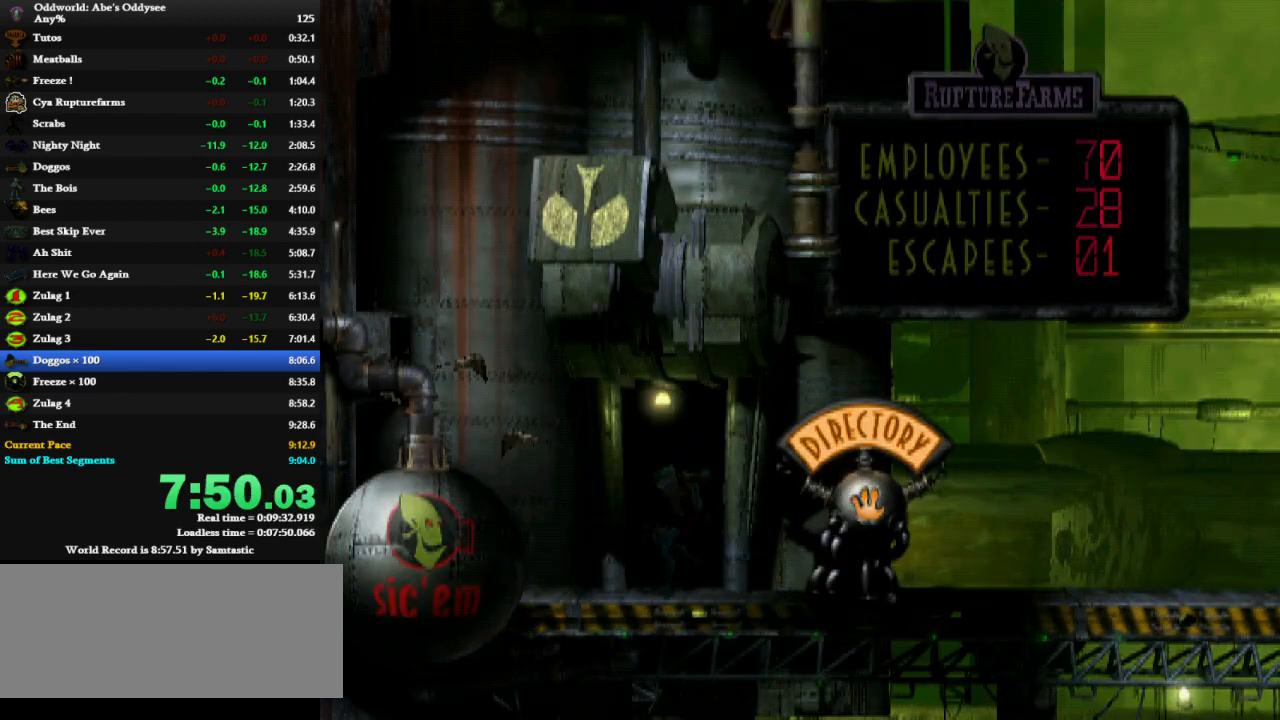
{"keys": ["left", "shift", "x"], "events": [[300, "shift", "up"], [400, "up", "up"], [467, "left", "down"], [467, "shift", "down"], [467, "x", "down"]]}
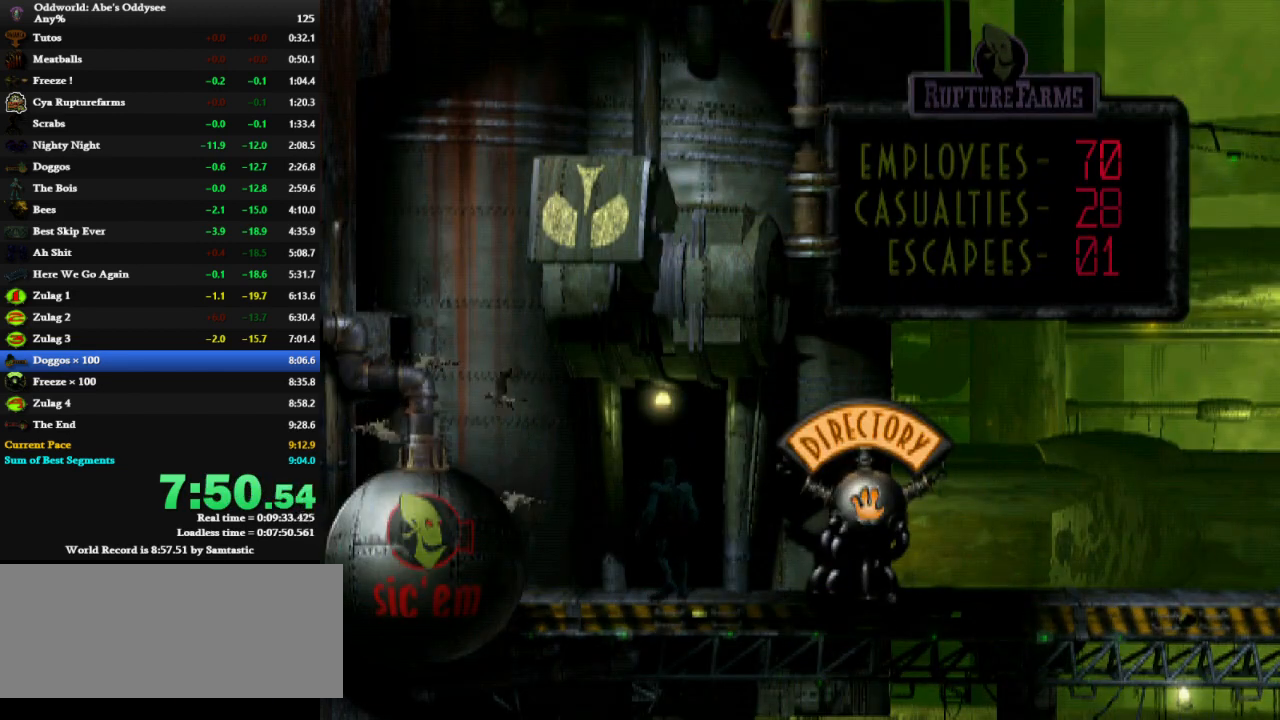
{"keys": ["left", "shift", "x"], "events": []}
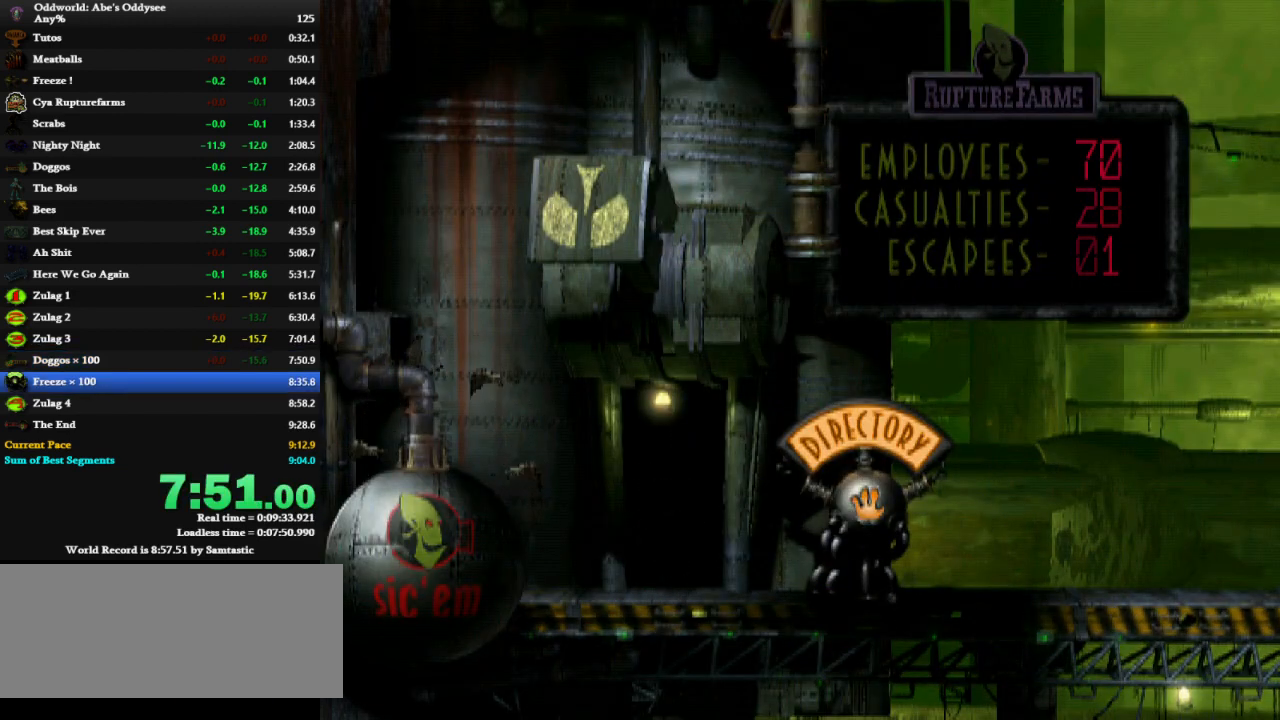
{"keys": ["left", "shift", "x"], "events": []}
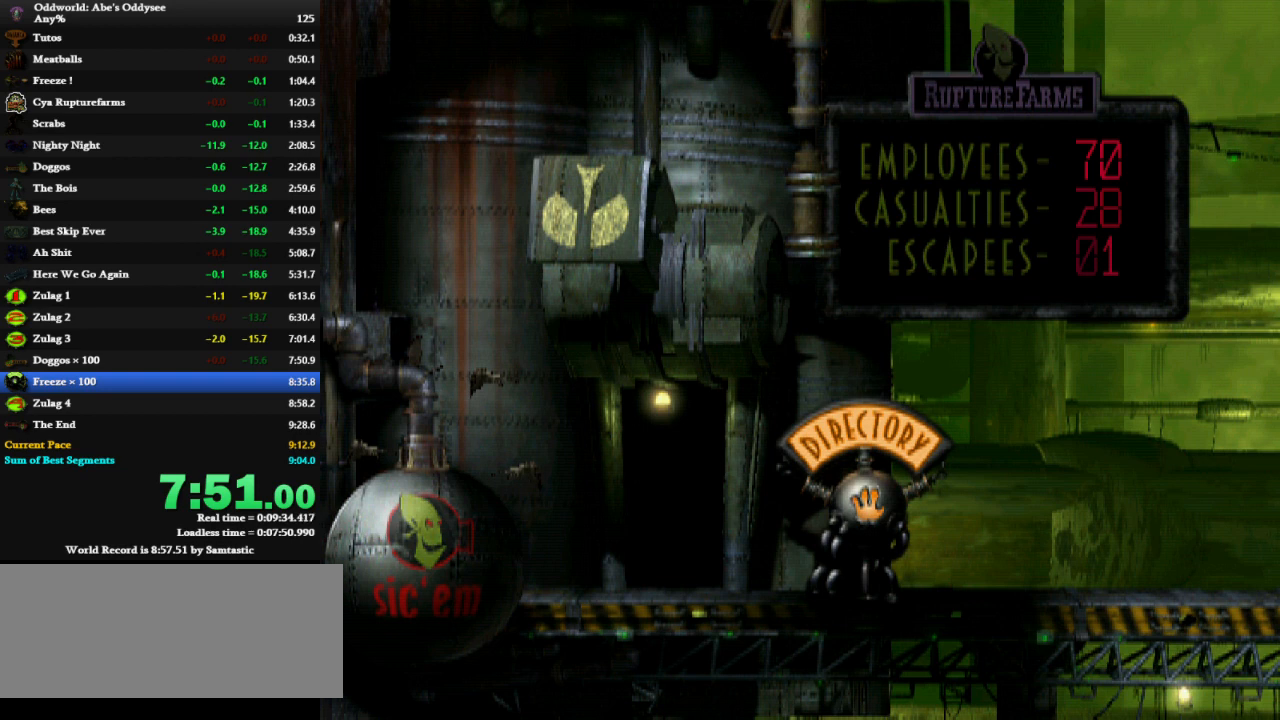
{"keys": ["left", "shift", "x"], "events": []}
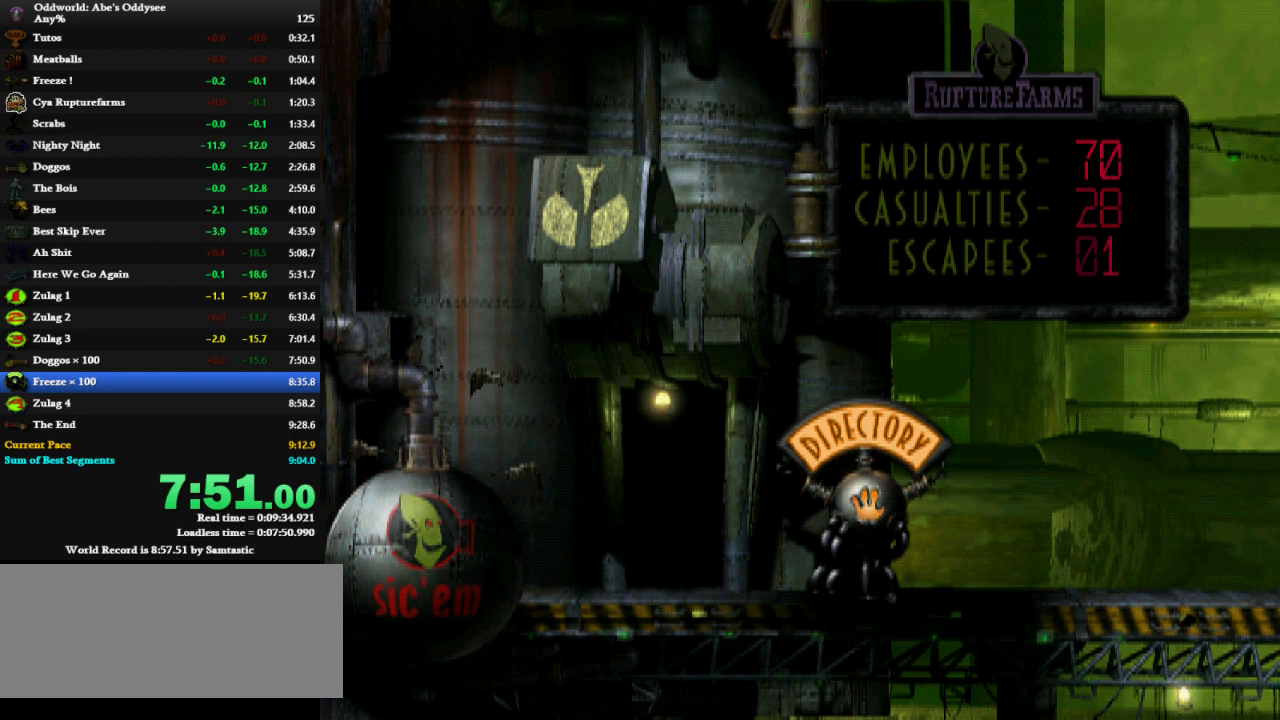
{"keys": ["left", "shift", "x"], "events": []}
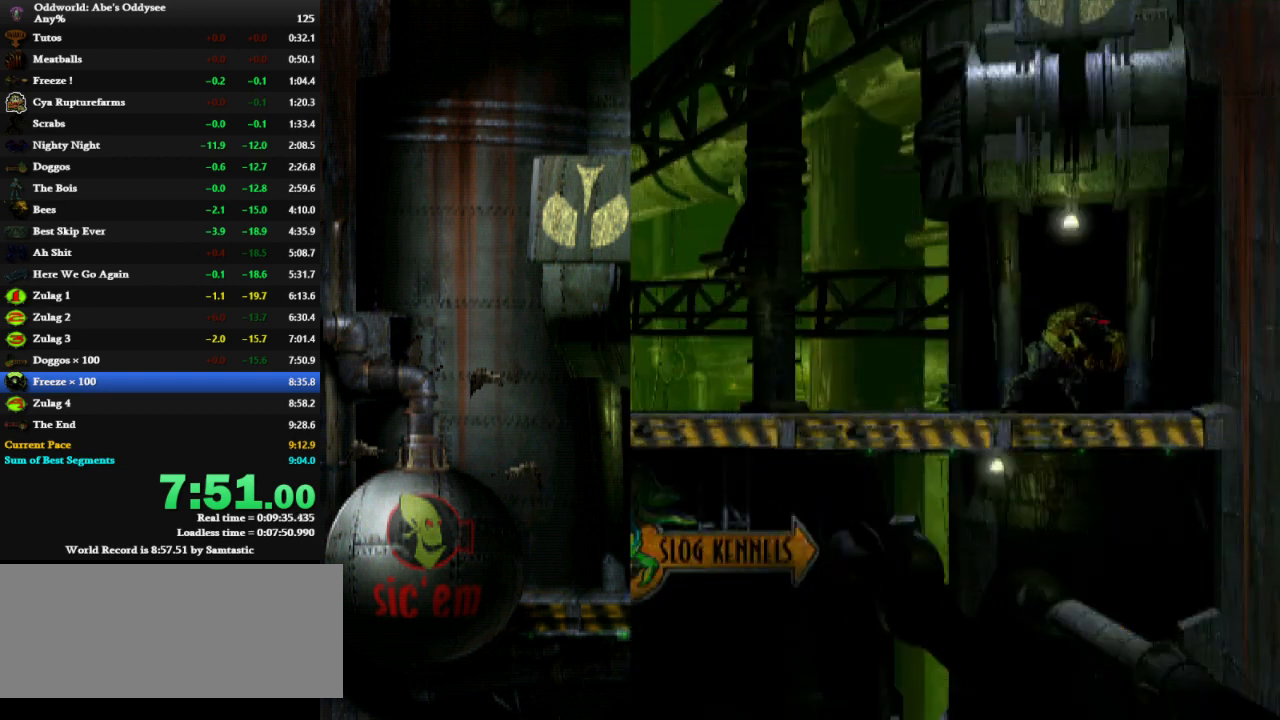
{"keys": ["left", "shift"], "events": [[100, "x", "up"]]}
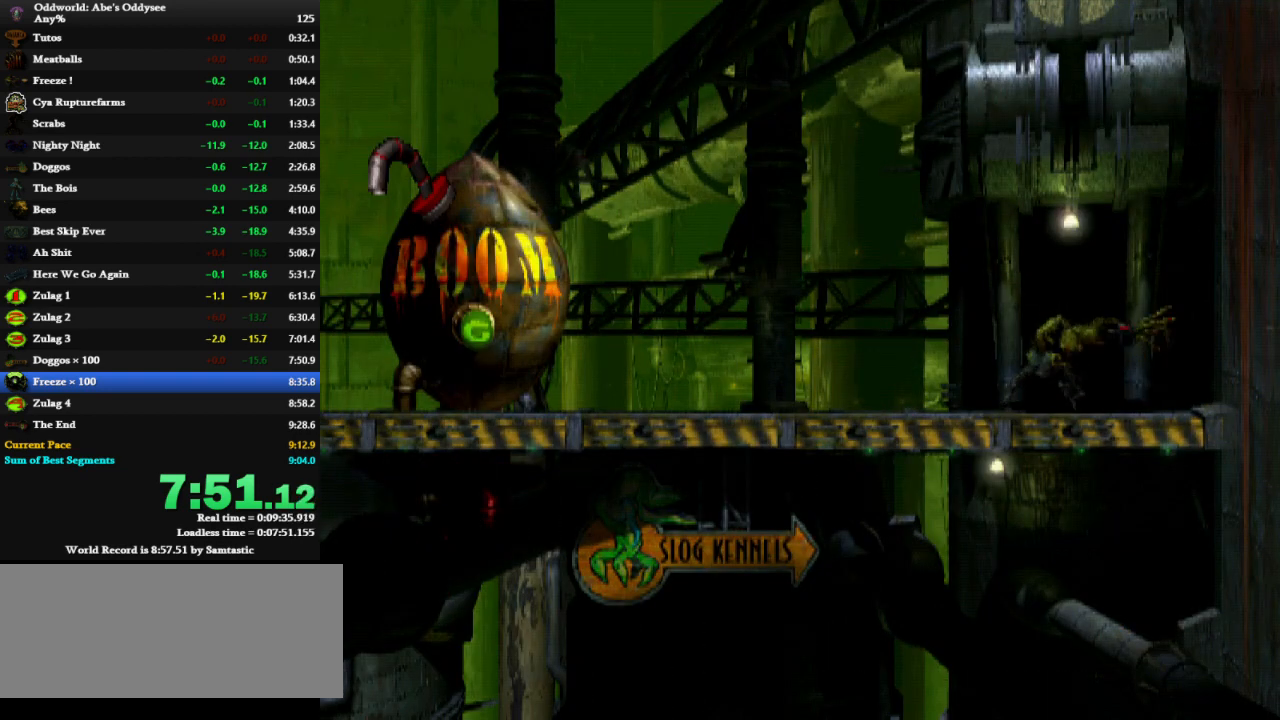
{"keys": ["left", "shift"], "events": []}
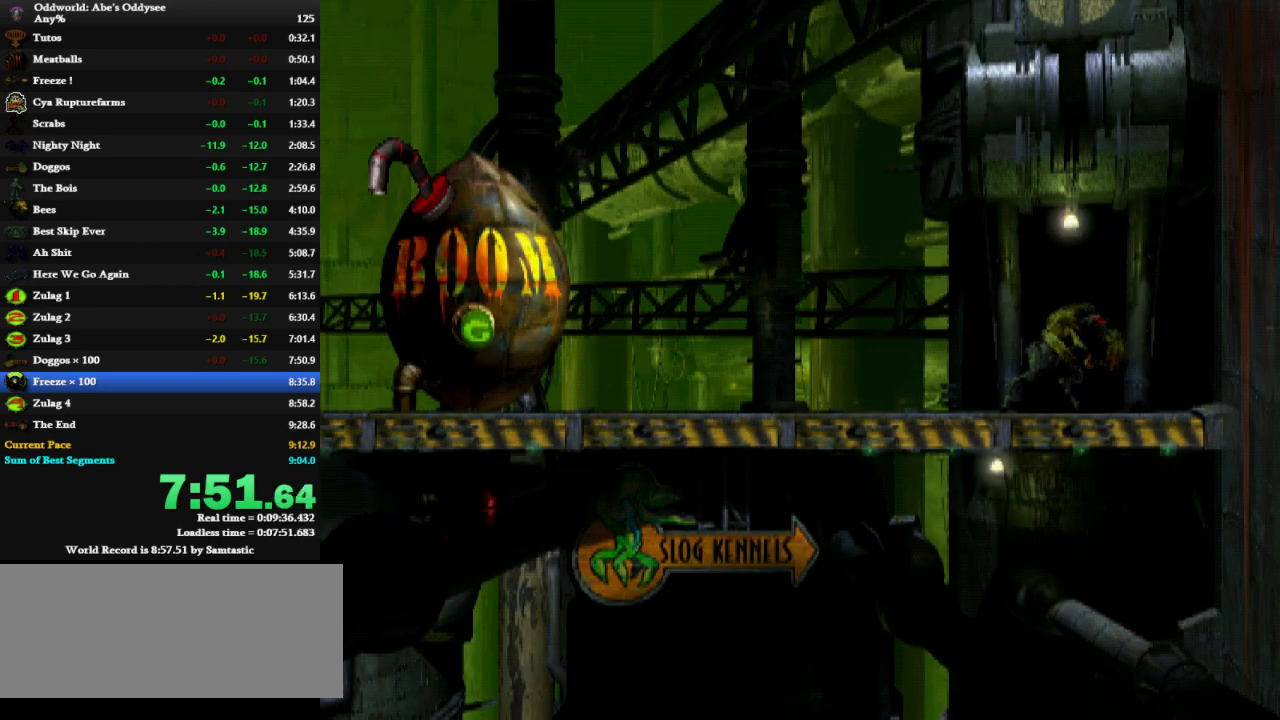
{"keys": ["left", "shift"], "events": []}
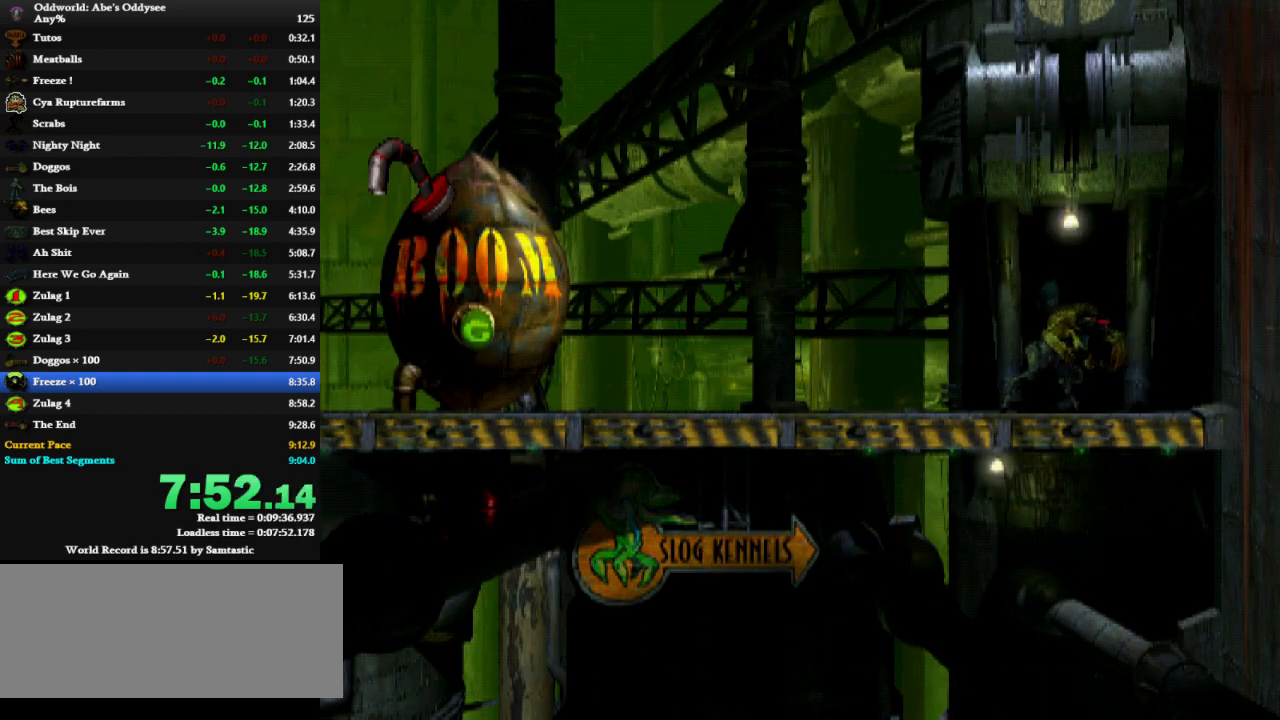
{"keys": ["left", "shift"], "events": []}
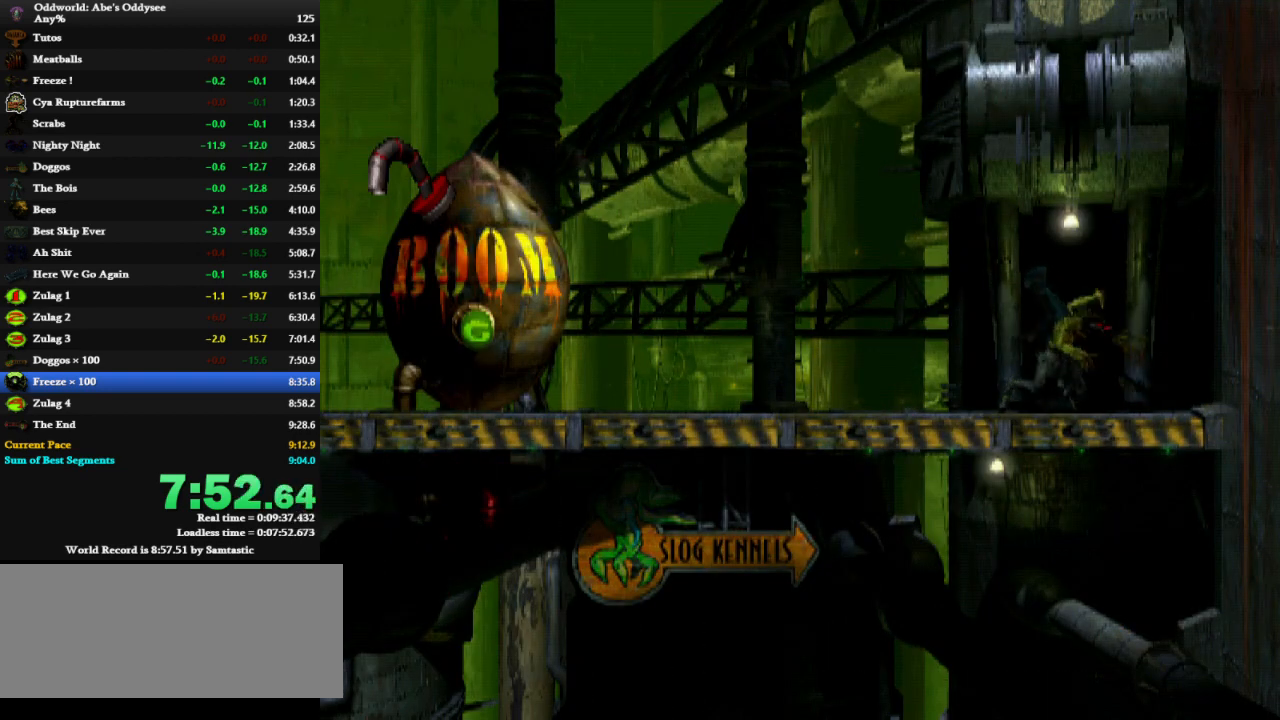
{"keys": ["left"], "events": [[200, "x", "down"], [300, "shift", "up"], [300, "x", "up"]]}
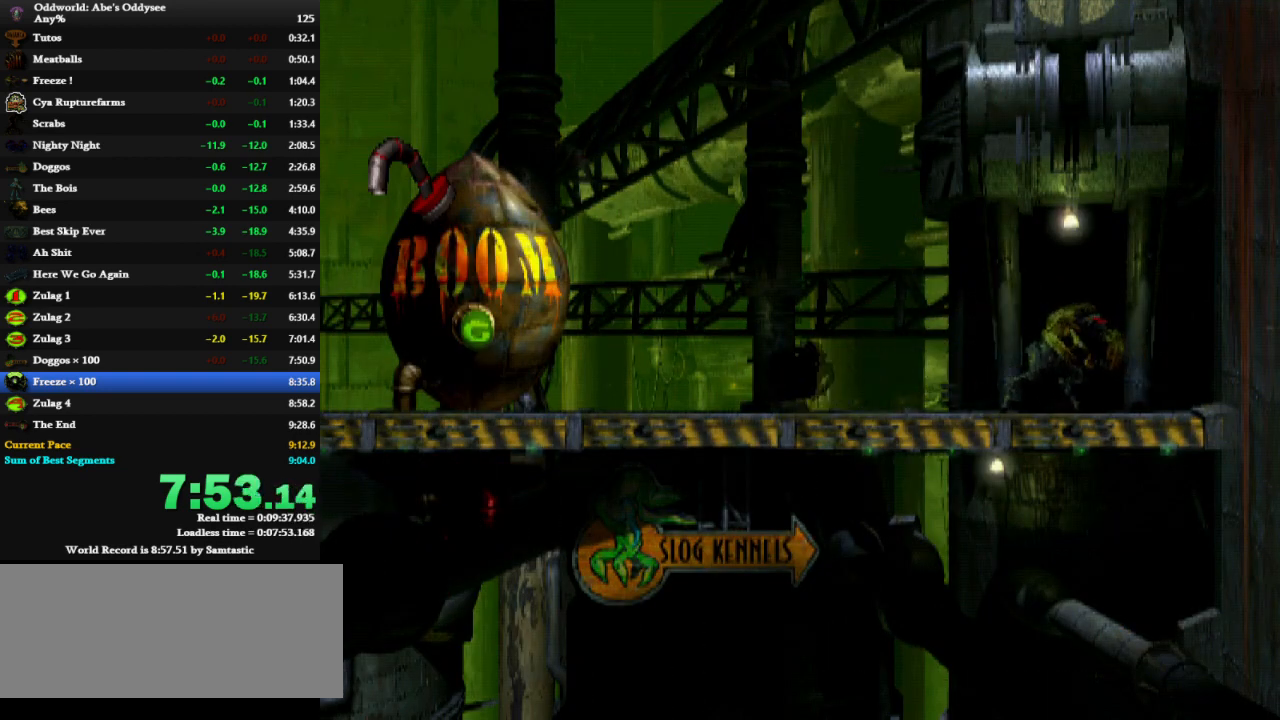
{"keys": ["left"], "events": []}
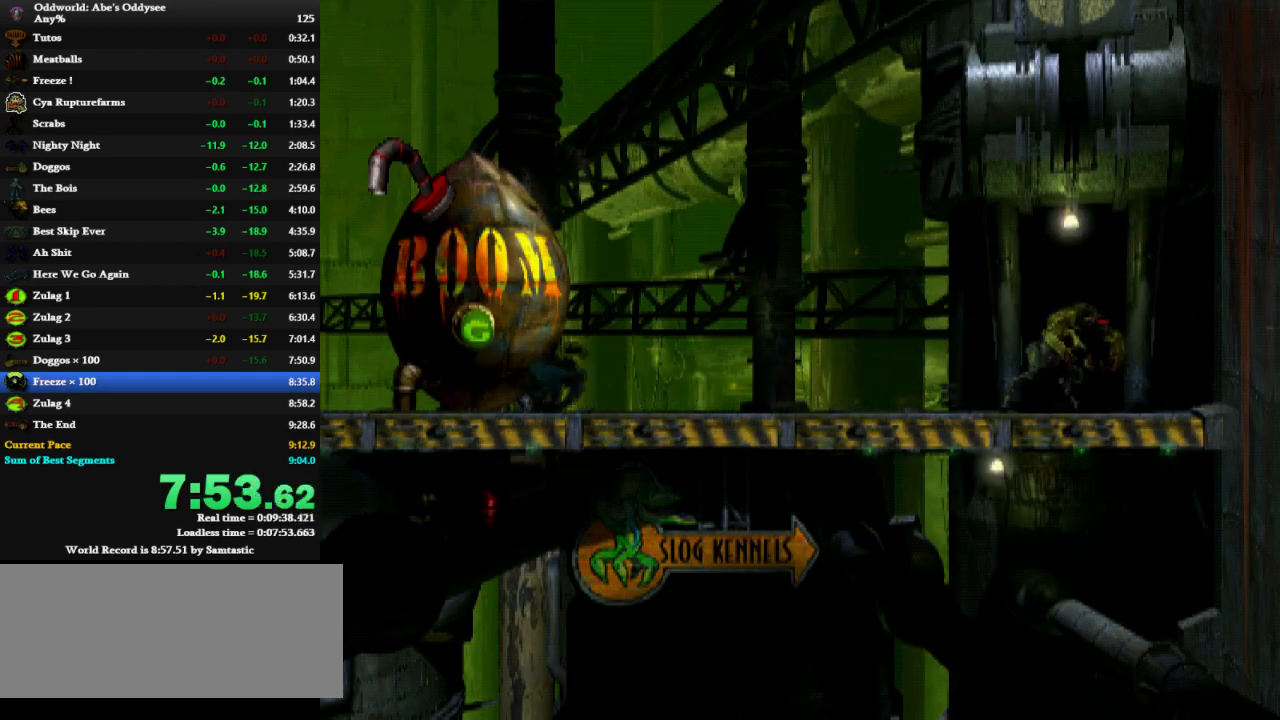
{"keys": ["left"], "events": []}
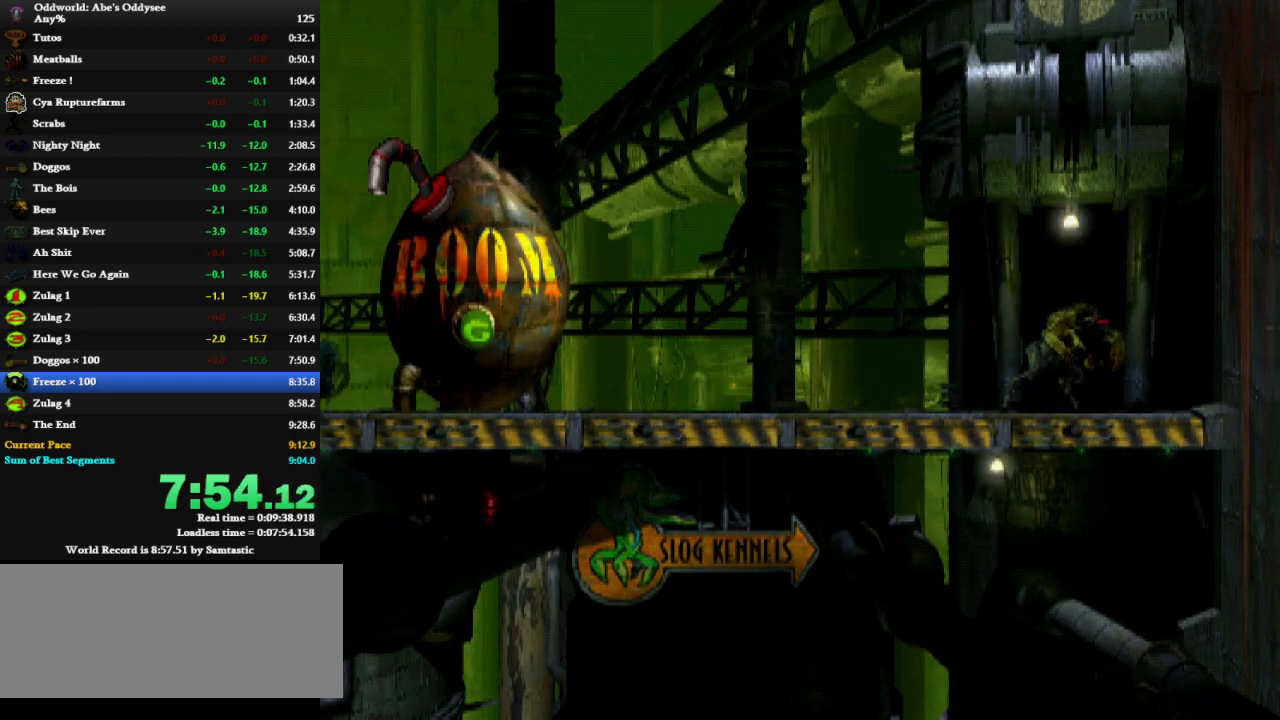
{"keys": ["left"], "events": []}
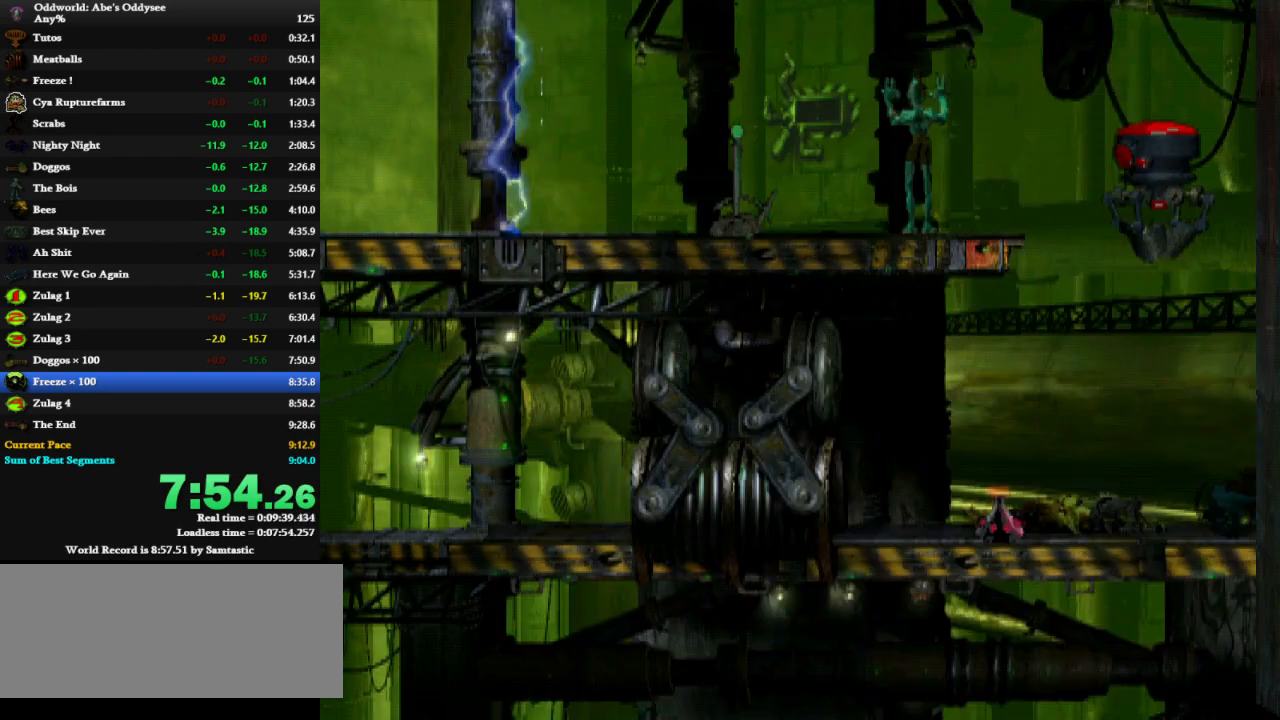
{"keys": ["left"], "events": []}
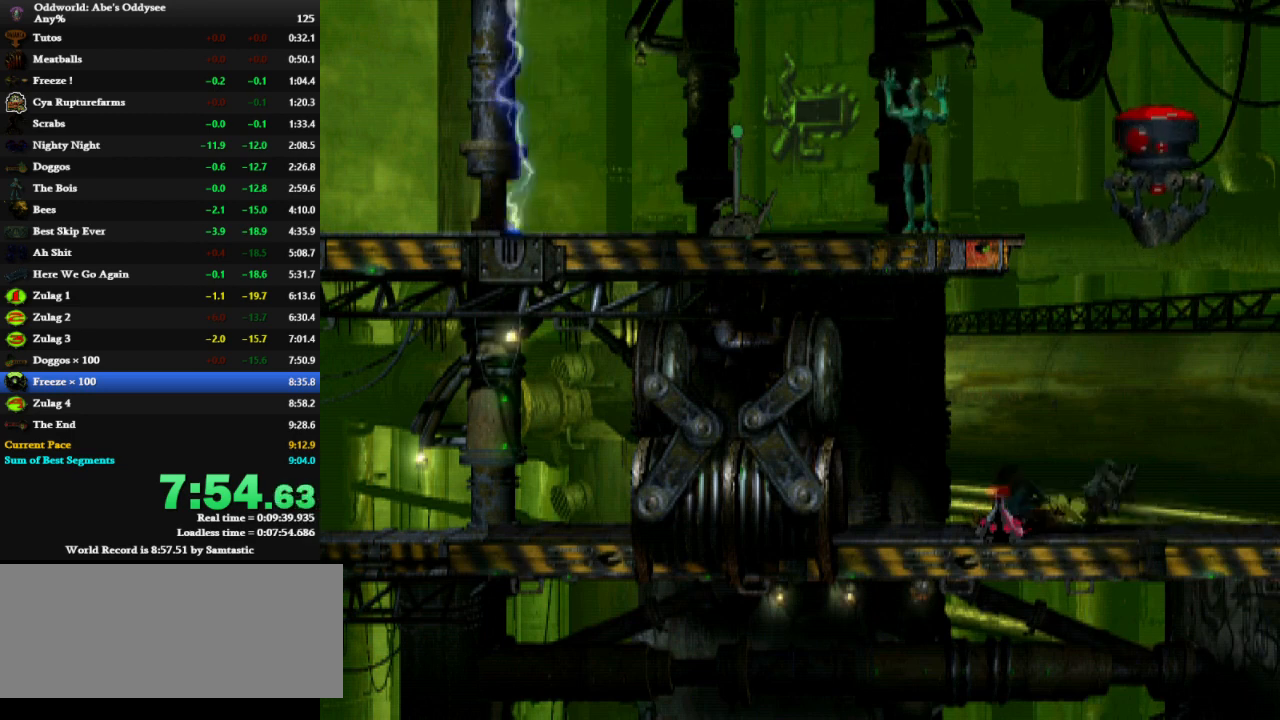
{"keys": ["left"], "events": []}
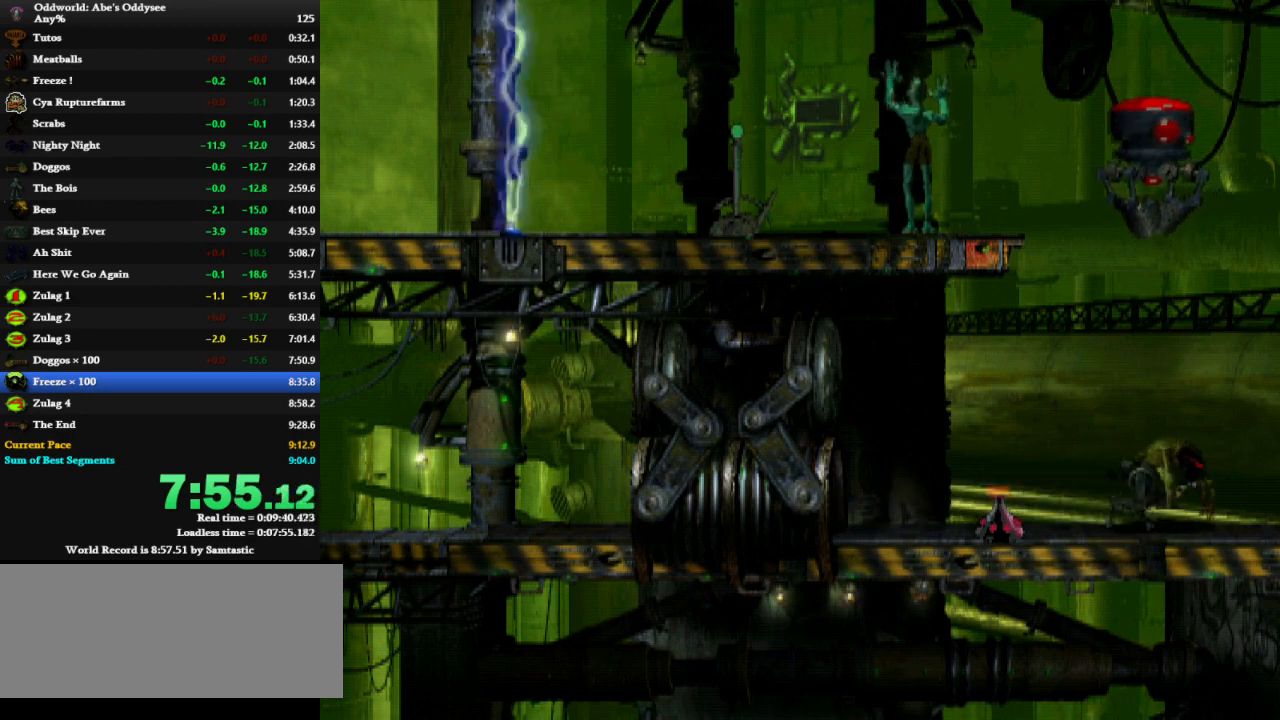
{"keys": ["left"], "events": []}
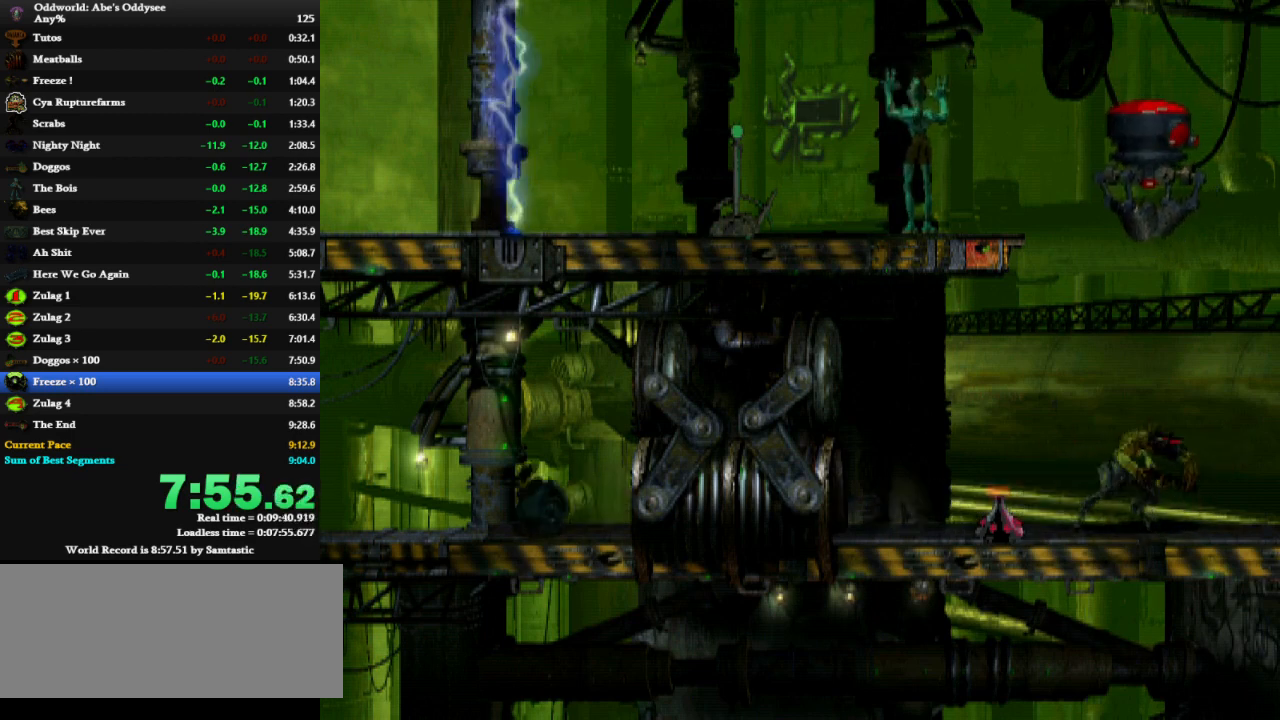
{"keys": ["left"], "events": []}
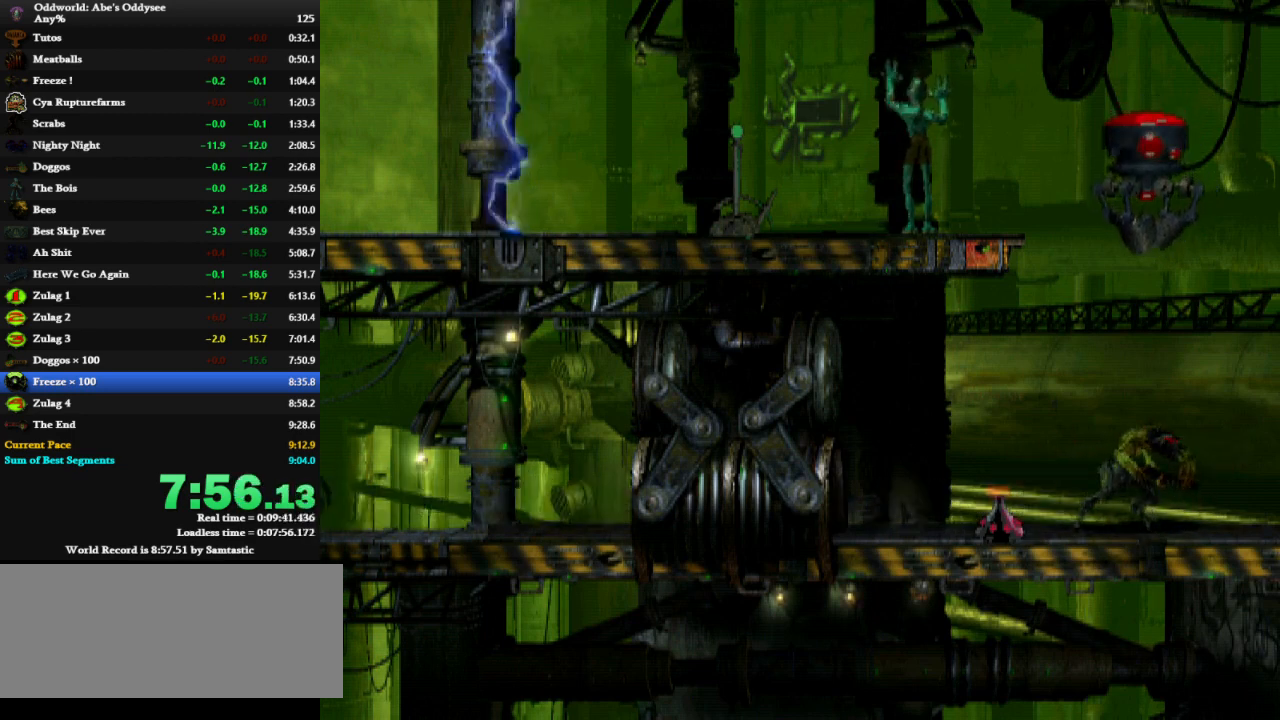
{"keys": ["left"], "events": []}
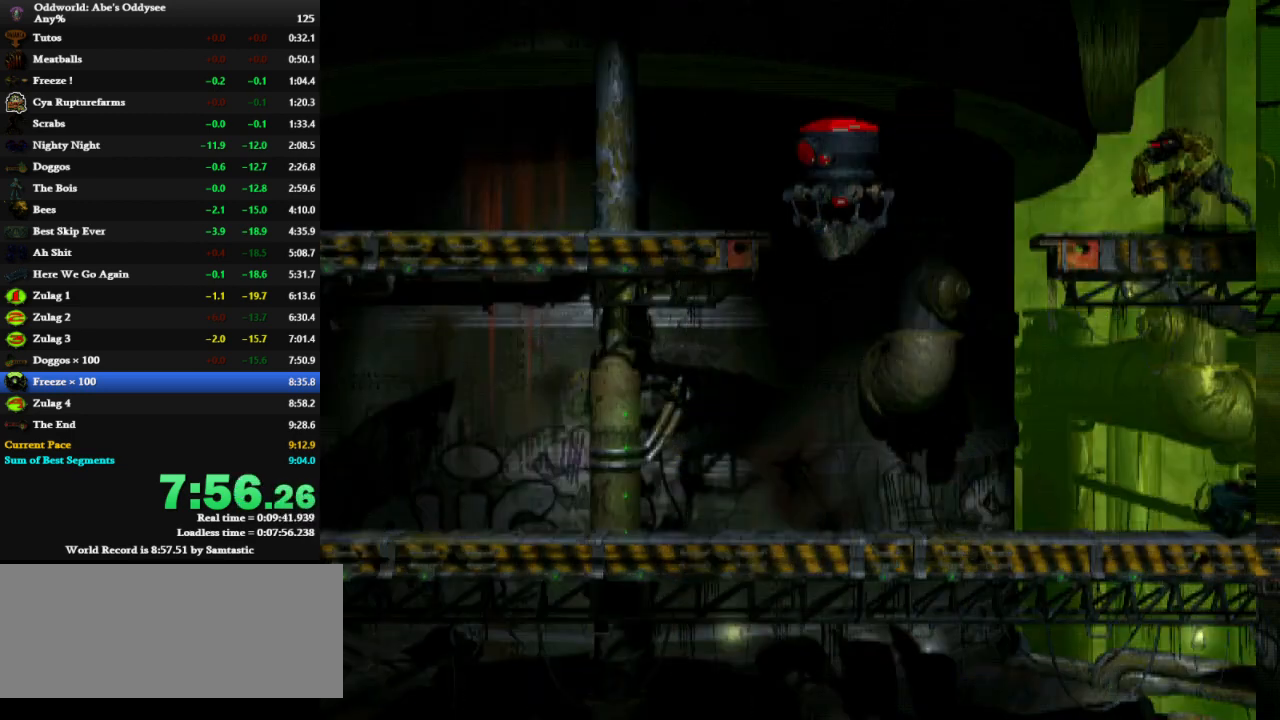
{"keys": ["left", "shift", "space"], "events": [[400, "shift", "down"], [400, "space", "down"]]}
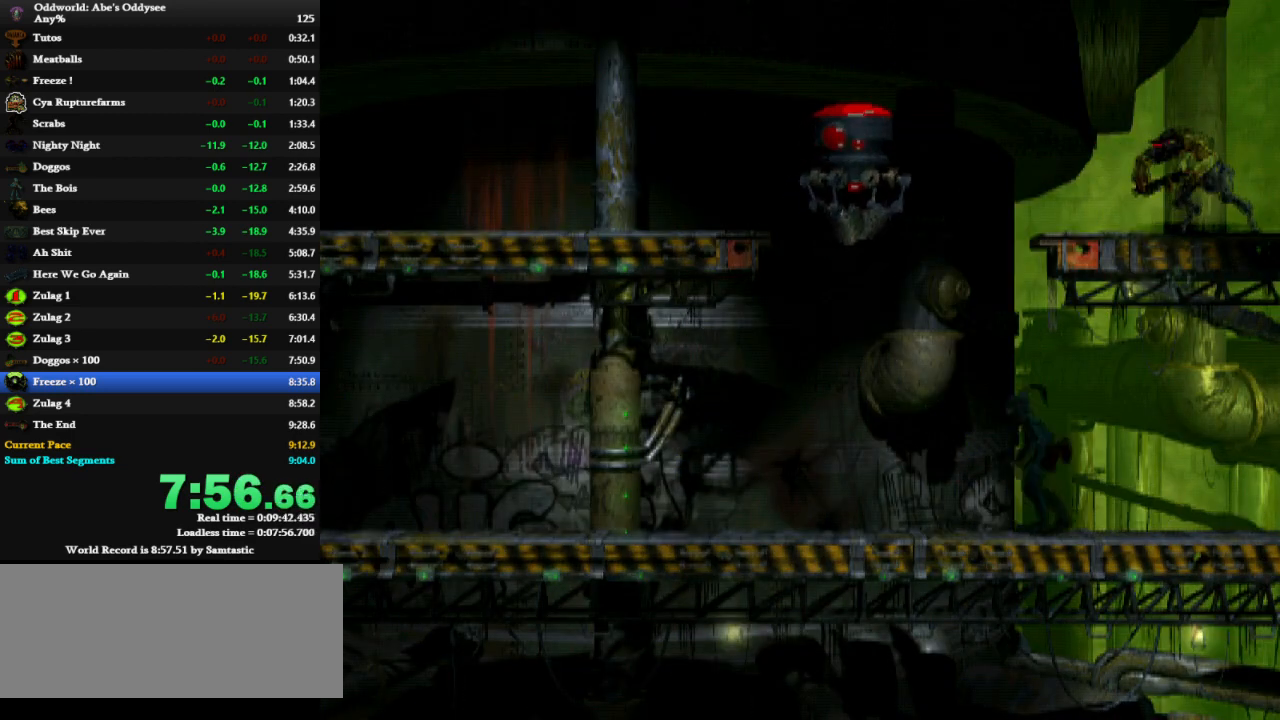
{"keys": ["left", "shift", "up"], "events": [[267, "space", "up"], [267, "up", "down"]]}
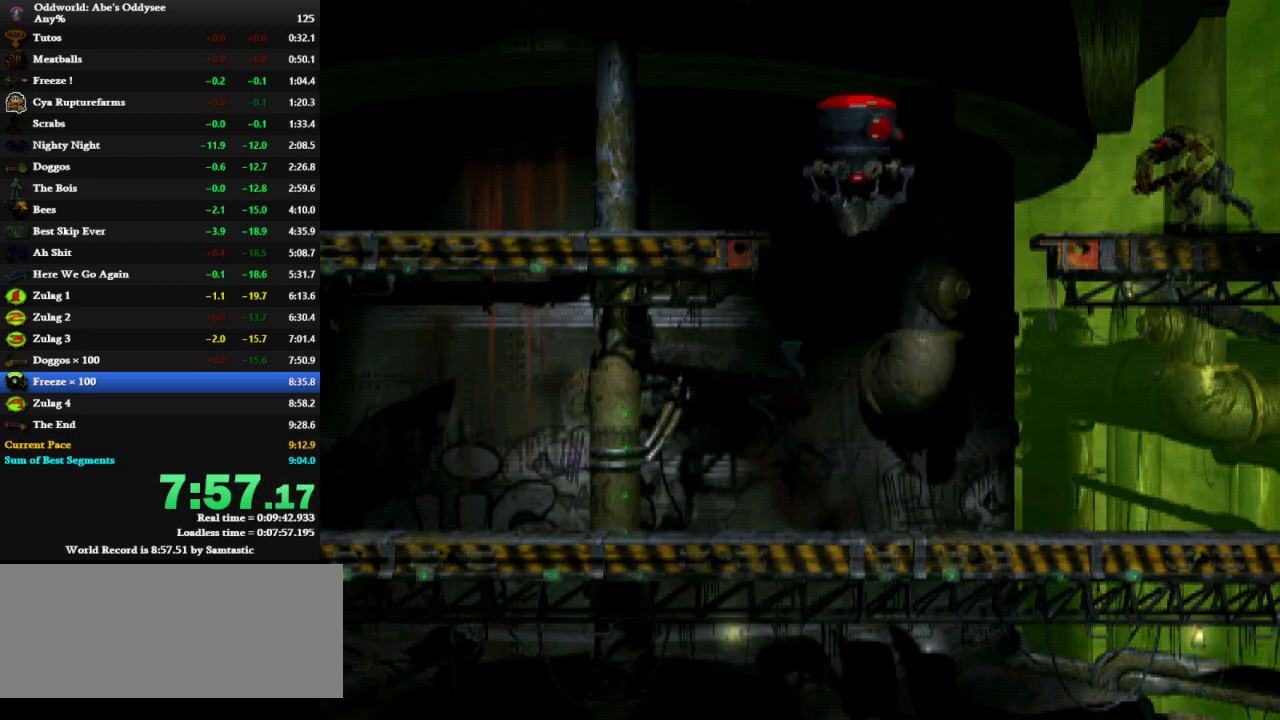
{"keys": ["left", "shift"], "events": [[200, "up", "up"]]}
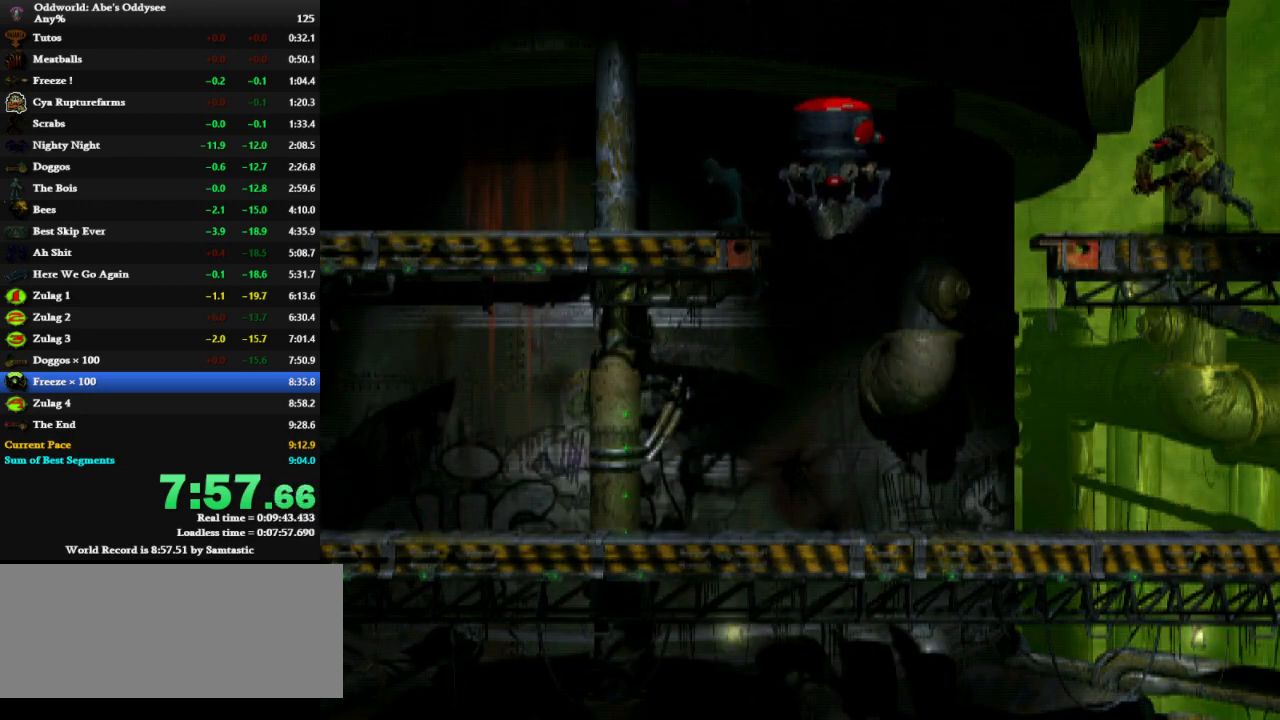
{"keys": ["left", "shift"], "events": []}
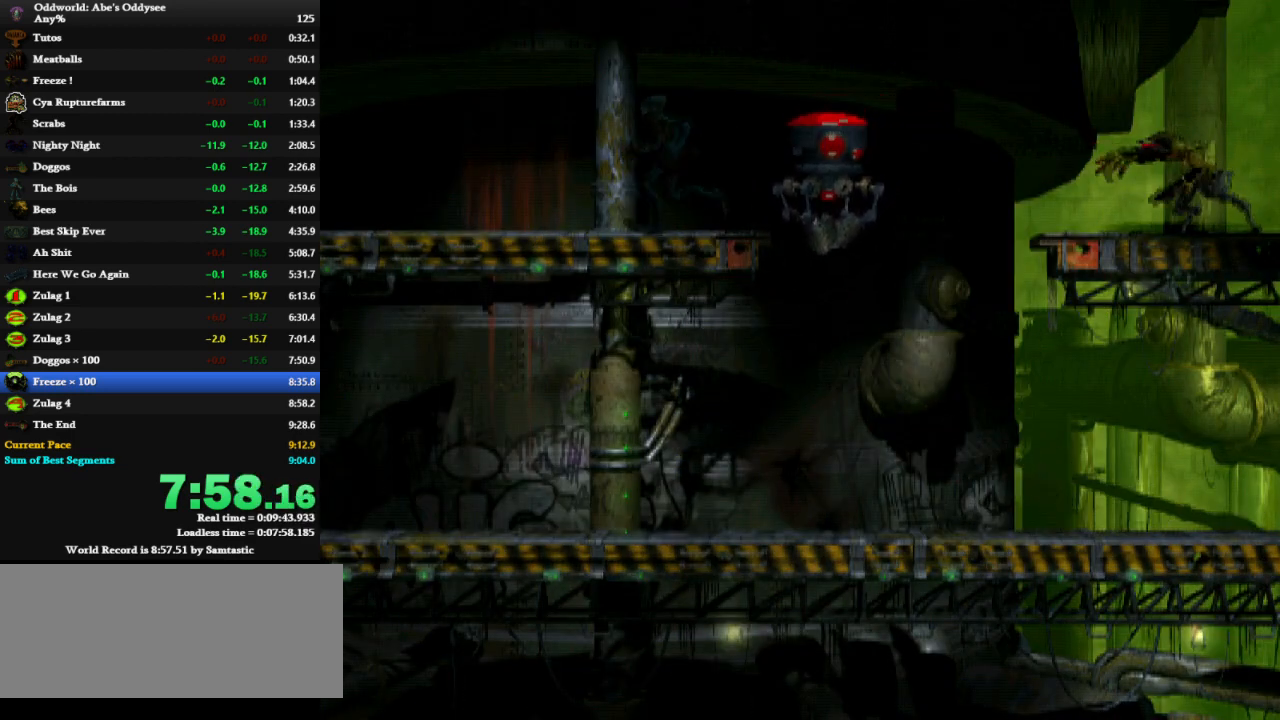
{"keys": ["left", "shift"], "events": []}
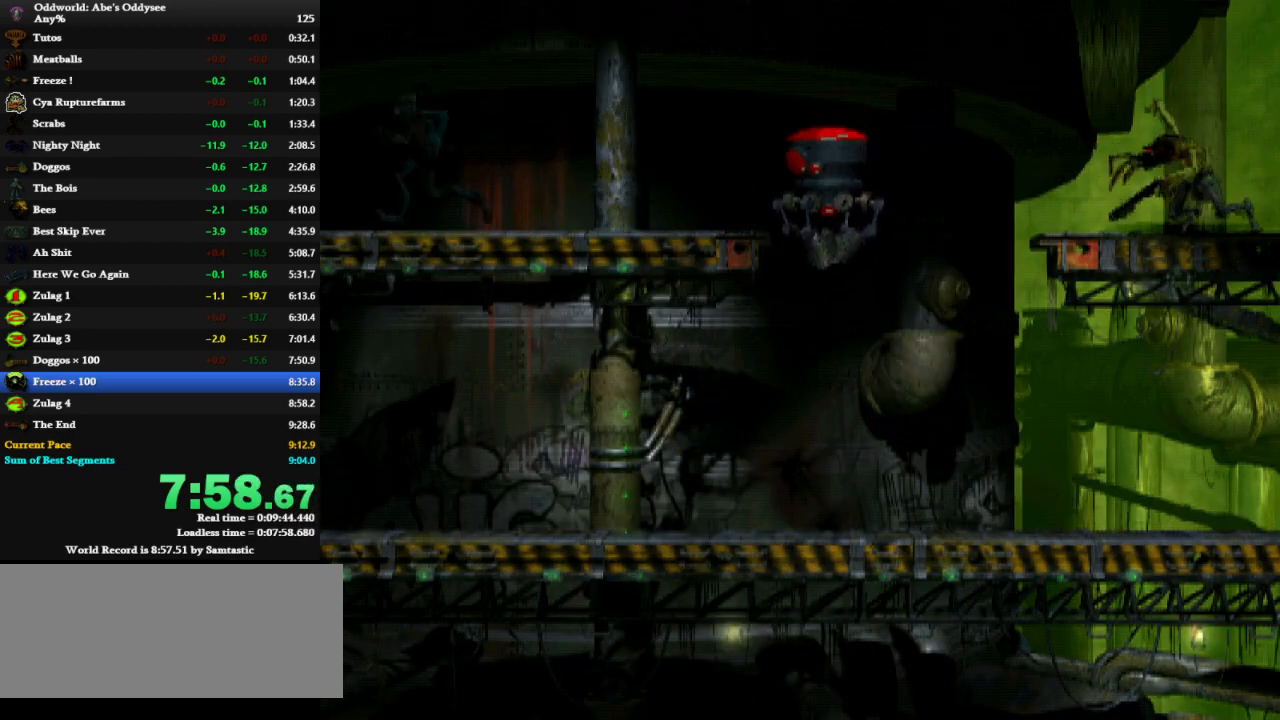
{"keys": ["left", "shift"], "events": []}
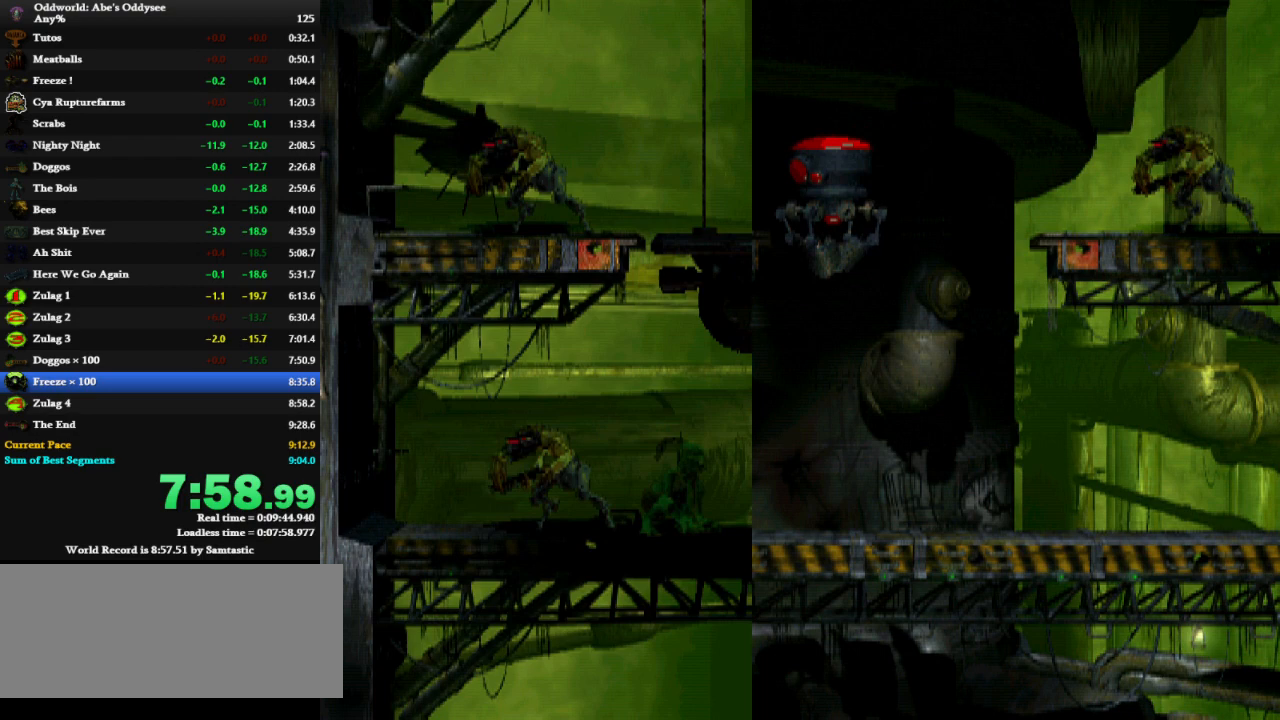
{"keys": ["left", "shift"], "events": []}
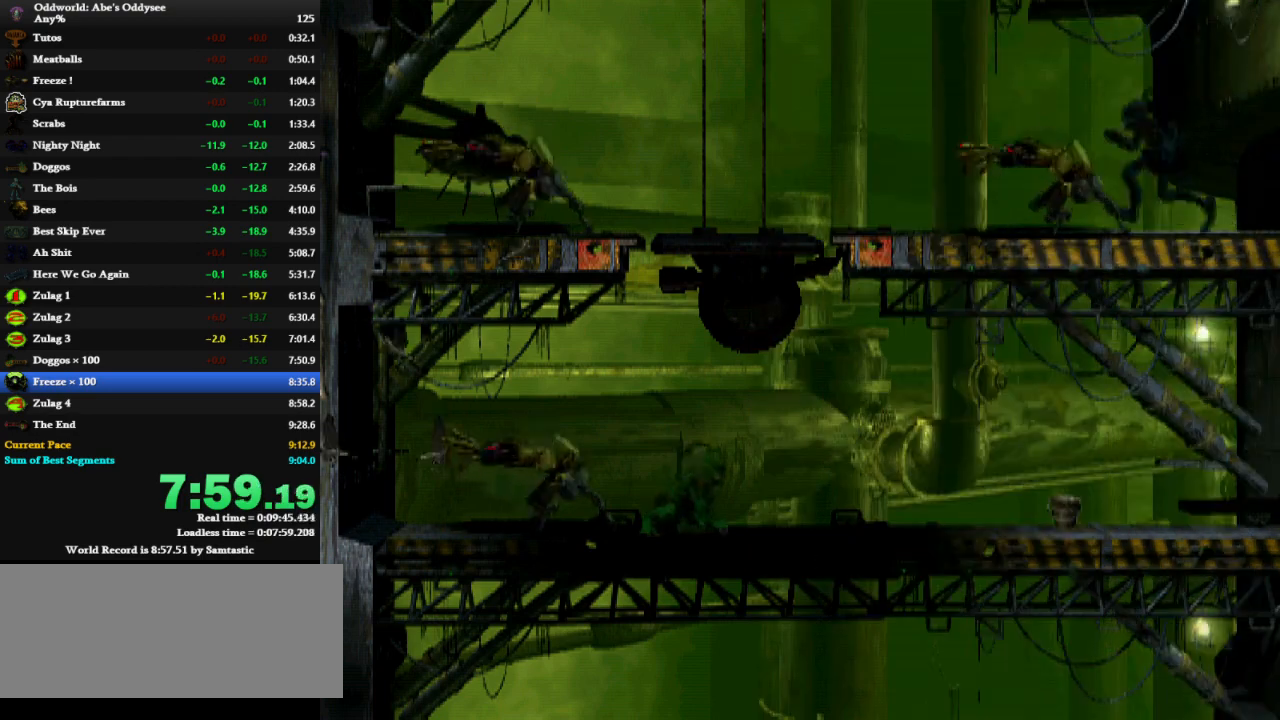
{"keys": ["left", "shift"], "events": []}
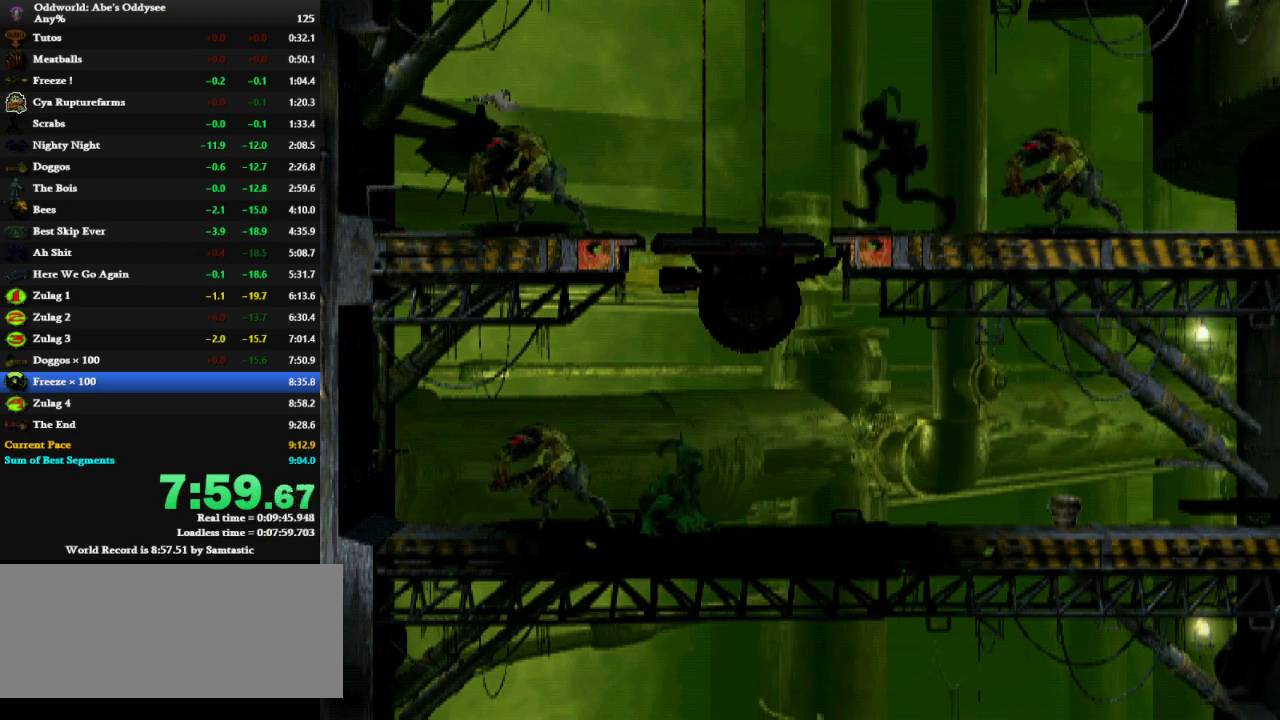
{"keys": ["up"], "events": [[33, "shift", "up"], [233, "up", "down"], [267, "left", "up"]]}
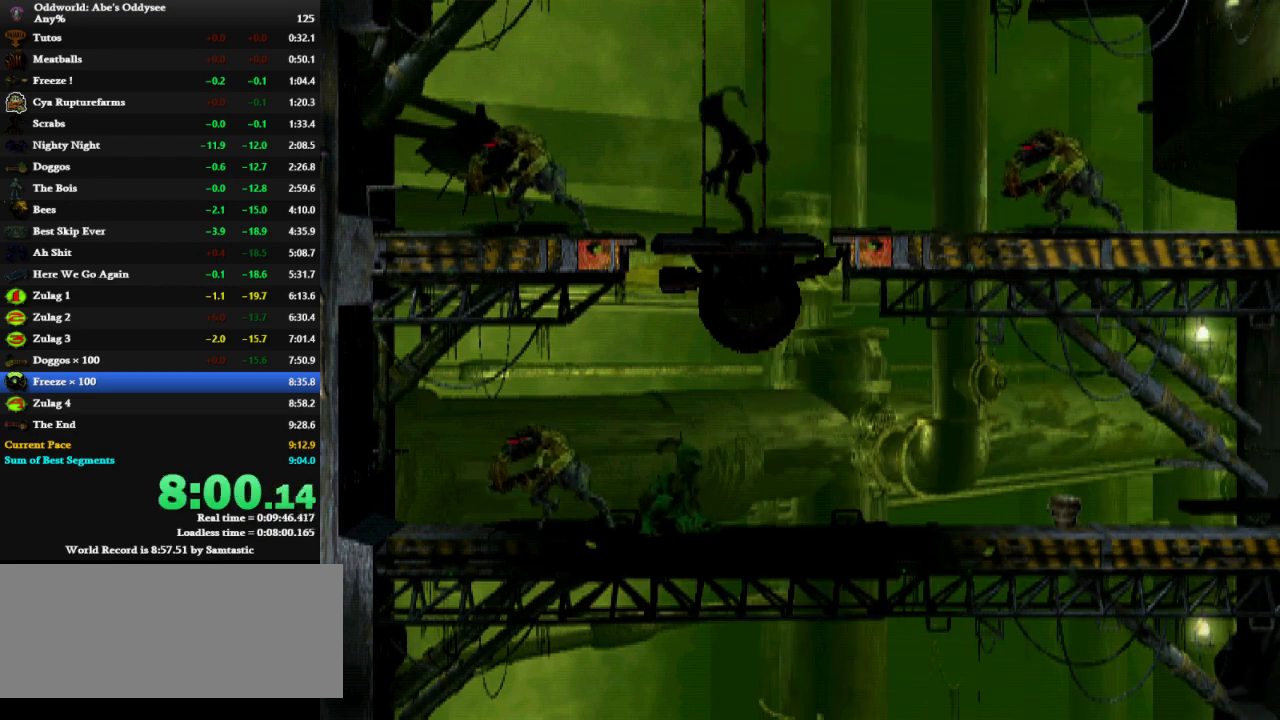
{"keys": ["up"], "events": []}